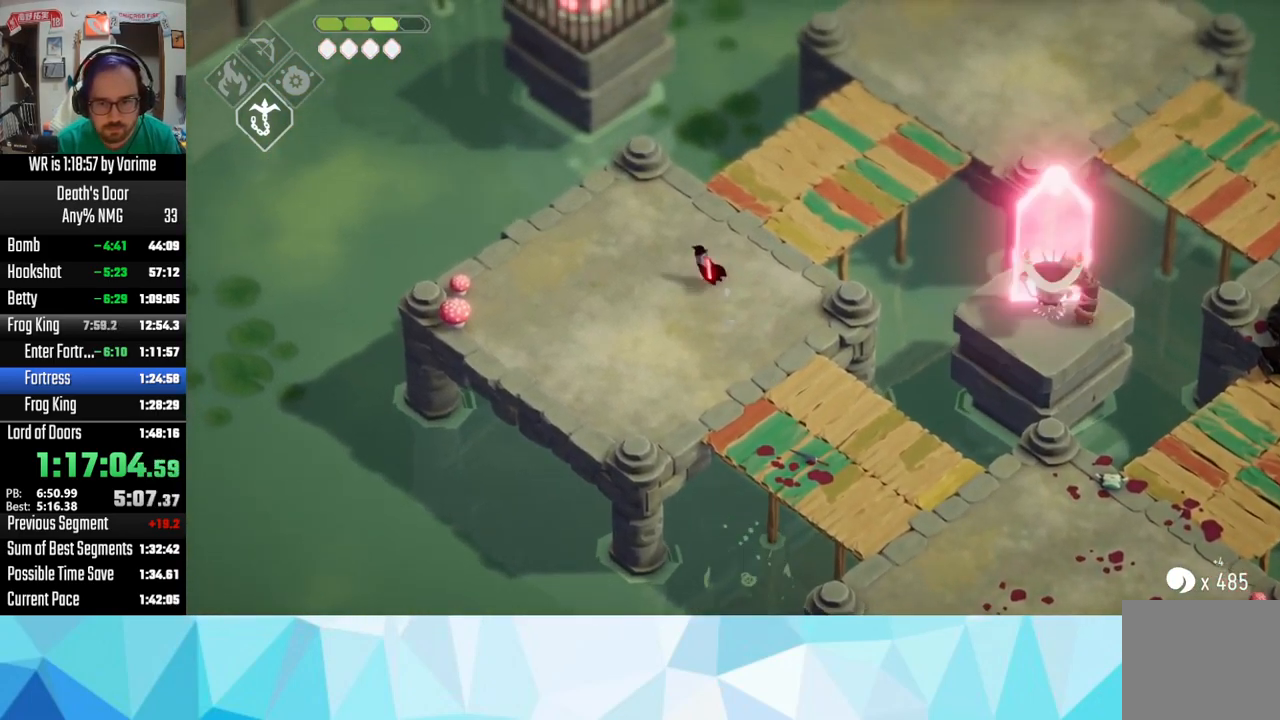
Gameplay with a controller (PlayStation layout); each line is a JSON object with the inputs held at the frame after it (dt_ms = milliseconds from this image to that frame). "button_events" lists button changes between this image and that frame as [ms after this image, input, new state], when the widget could be followed in between (sticks are given only as held states).
{"dt_ms": 500, "buttons": [], "left_stick": "up-right", "right_stick": "center", "button_events": []}
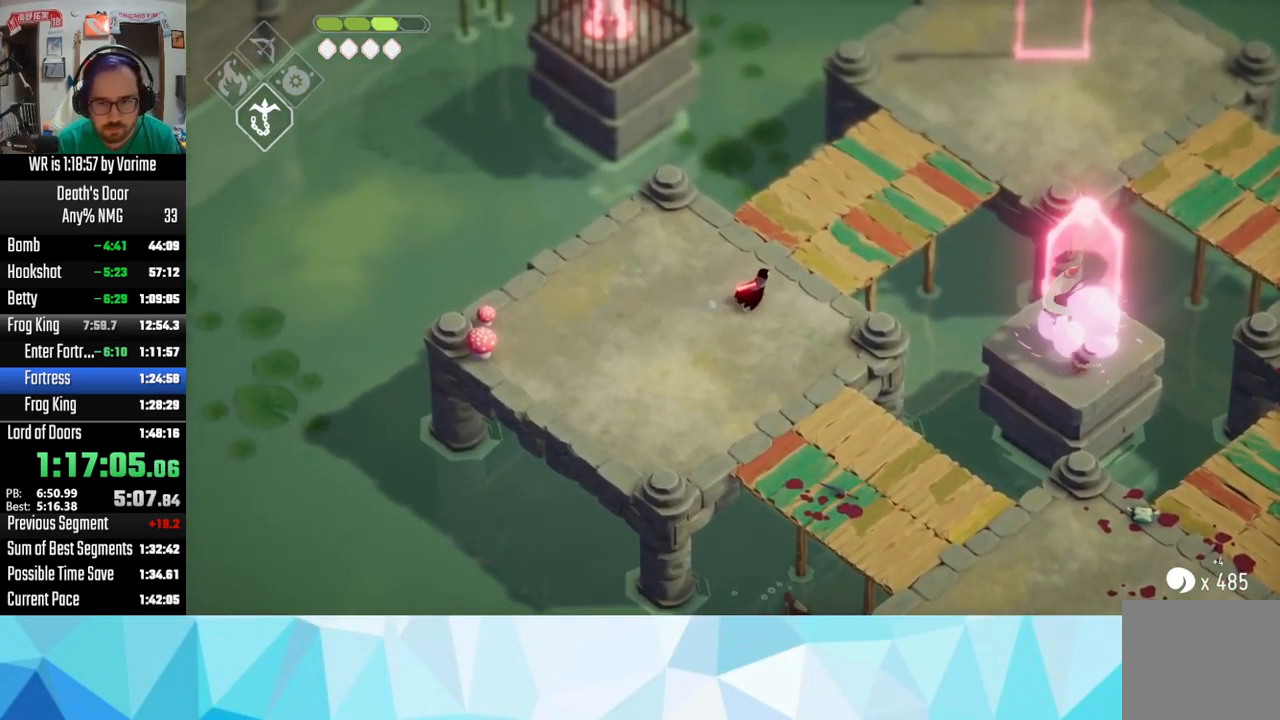
{"dt_ms": 500, "buttons": ["L2"], "left_stick": "up-right", "right_stick": "center", "button_events": [[483, "L2", "down"]]}
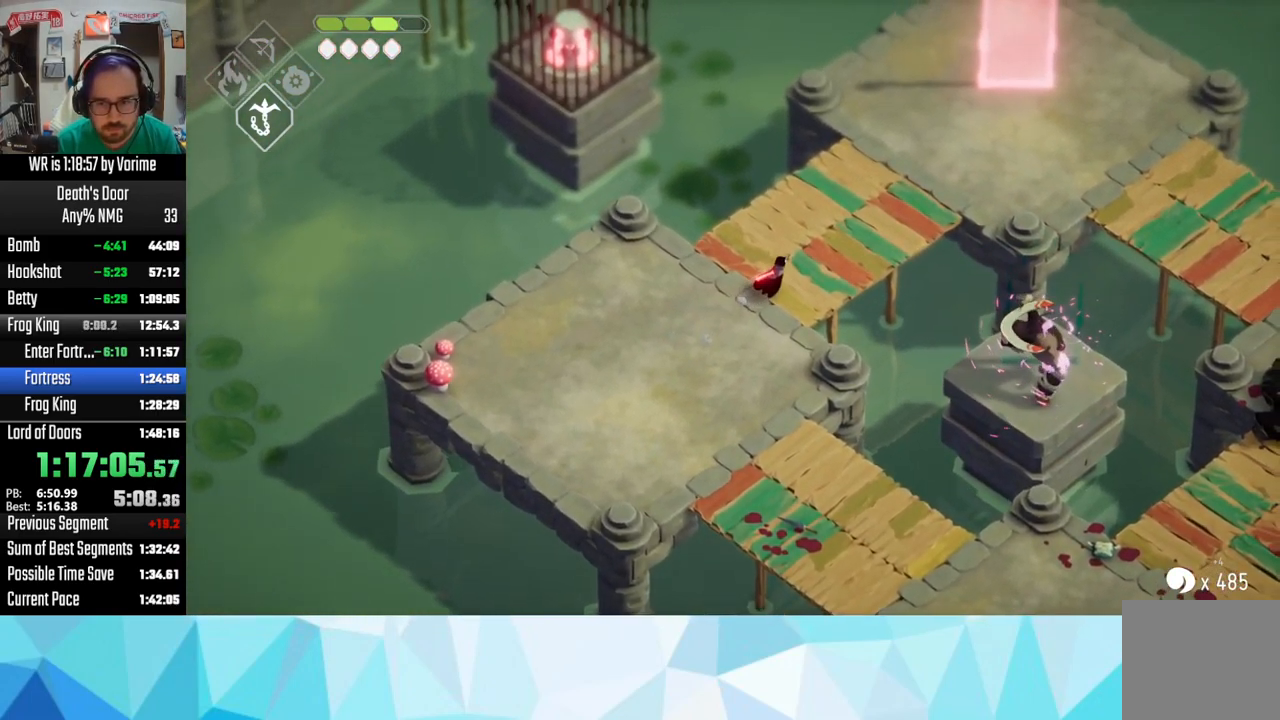
{"dt_ms": 500, "buttons": [], "left_stick": "up-right", "right_stick": "center", "button_events": [[33, "CIRCLE", "down"], [100, "CIRCLE", "up"], [117, "L2", "up"]]}
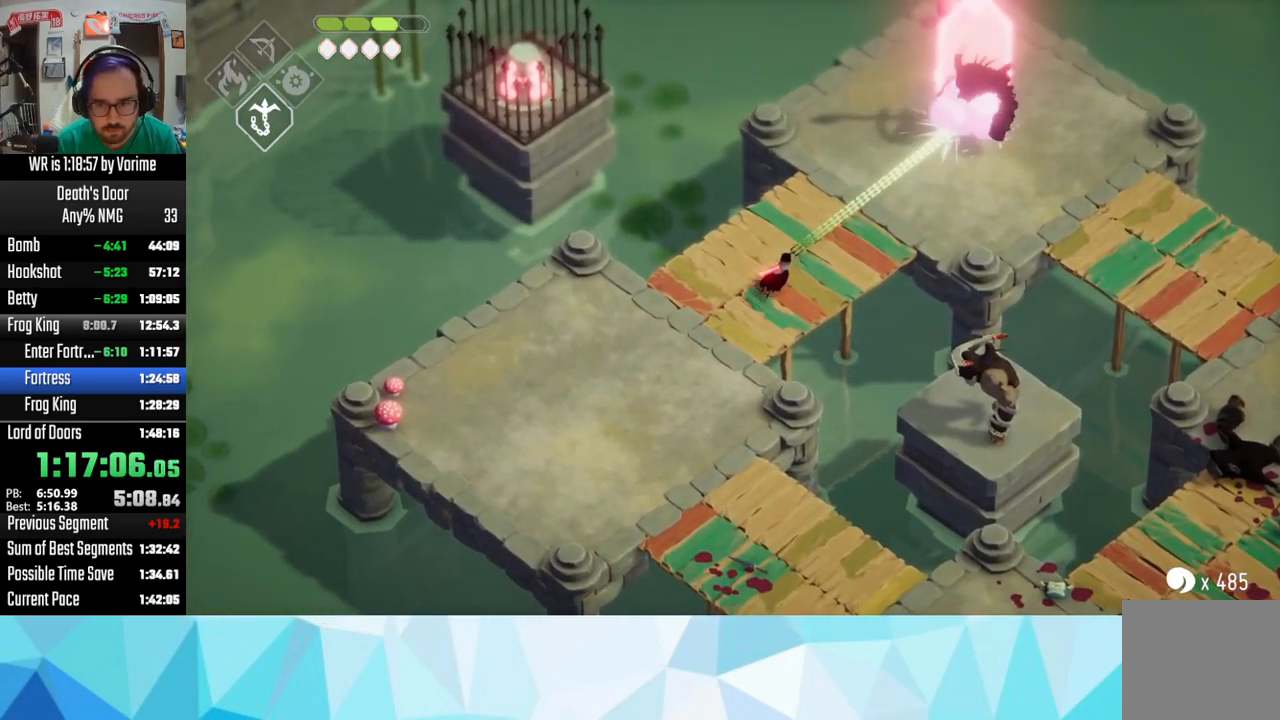
{"dt_ms": 500, "buttons": ["SQUARE"], "left_stick": "up-right", "right_stick": "center", "button_events": [[17, "SQUARE", "down"], [67, "SQUARE", "up"], [117, "SQUARE", "down"], [183, "SQUARE", "up"], [300, "SQUARE", "down"], [350, "SQUARE", "up"], [484, "SQUARE", "down"]]}
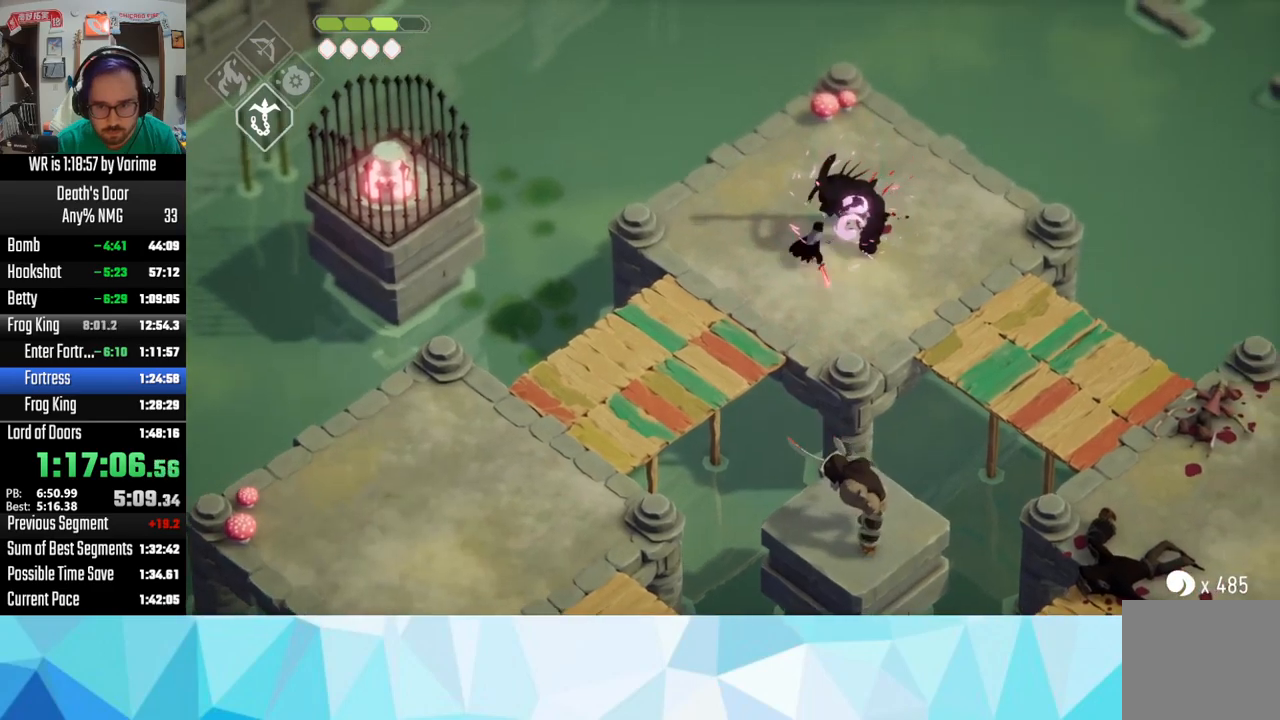
{"dt_ms": 500, "buttons": ["SQUARE"], "left_stick": "up-right", "right_stick": "center", "button_events": [[34, "SQUARE", "up"], [234, "SQUARE", "down"], [334, "SQUARE", "up"], [400, "SQUARE", "down"]]}
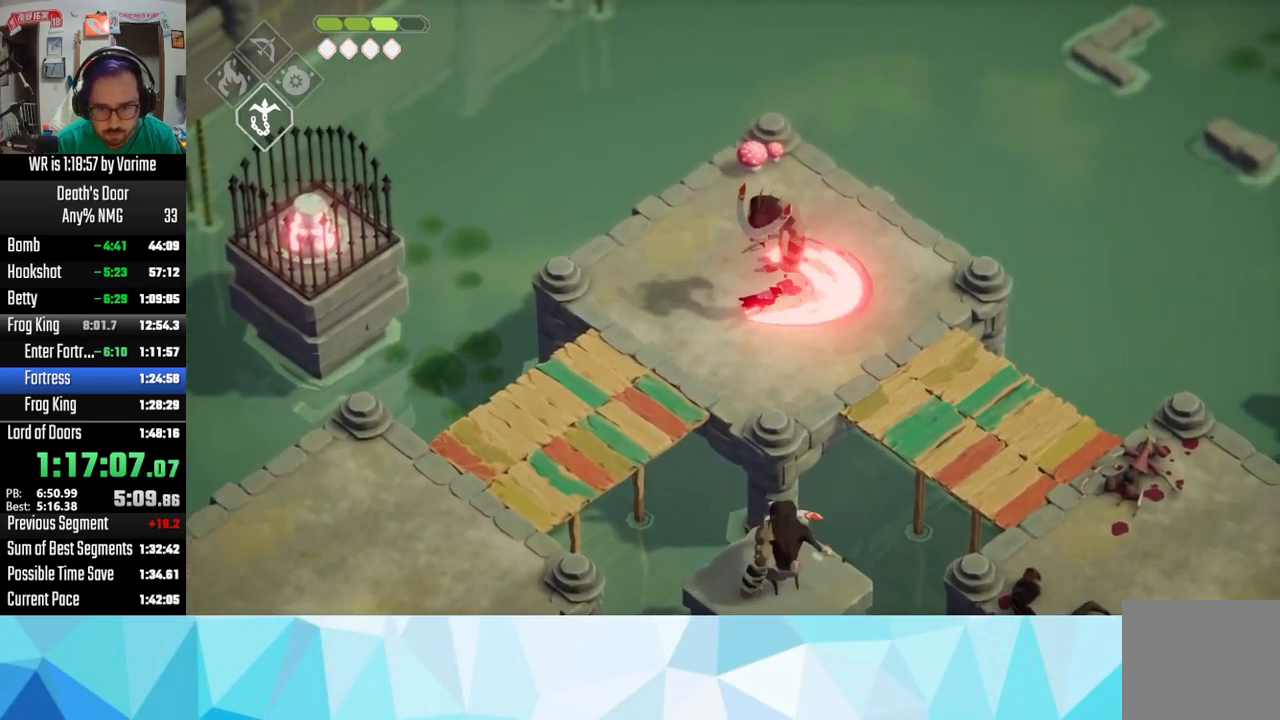
{"dt_ms": 500, "buttons": ["L3"], "left_stick": "down", "right_stick": "center", "button_events": [[50, "SQUARE", "up"], [184, "CROSS", "down"], [184, "L3", "down"], [300, "CROSS", "up"]]}
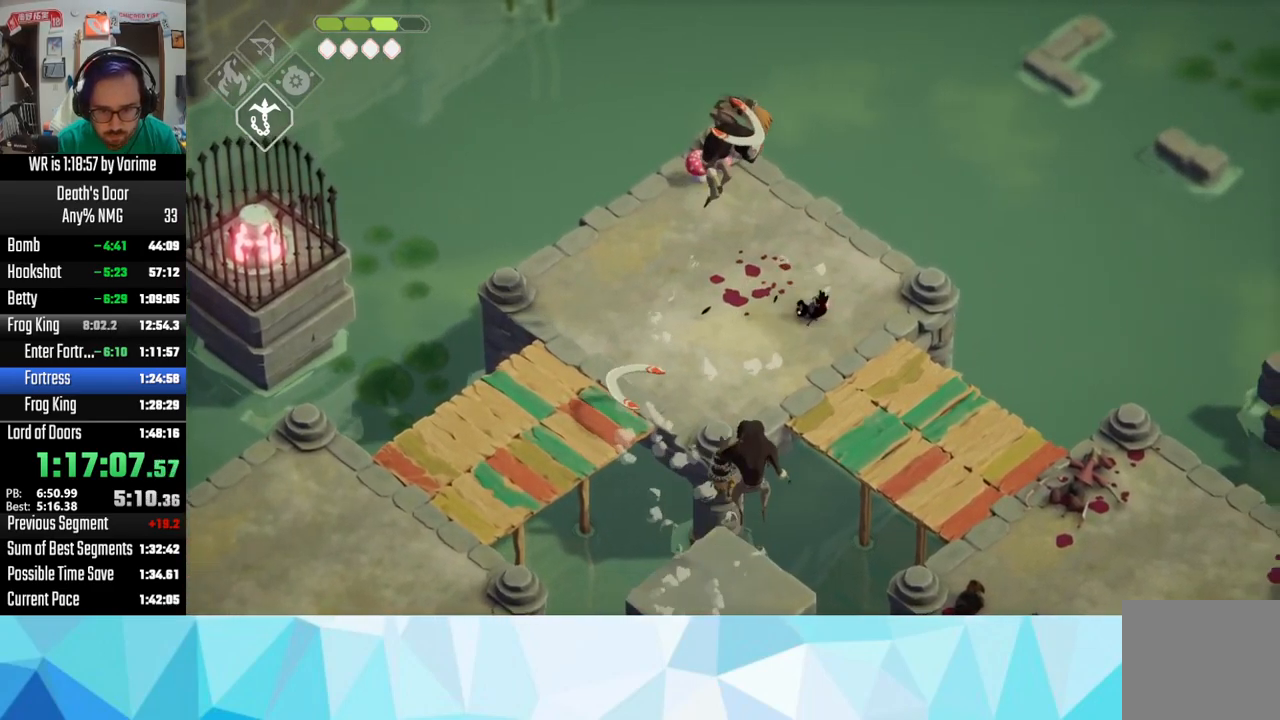
{"dt_ms": 500, "buttons": ["L3"], "left_stick": "up", "right_stick": "center", "button_events": [[17, "L3", "up"], [200, "L3", "down"]]}
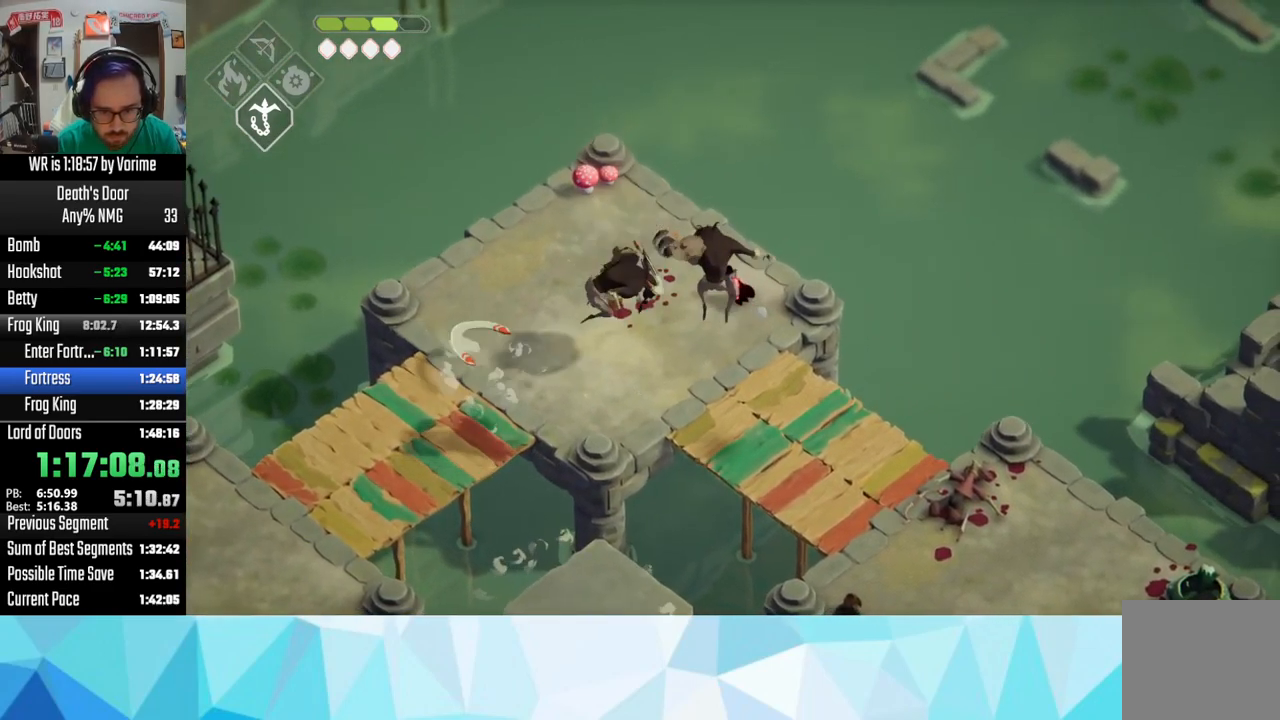
{"dt_ms": 500, "buttons": ["L3"], "left_stick": "down", "right_stick": "center"}
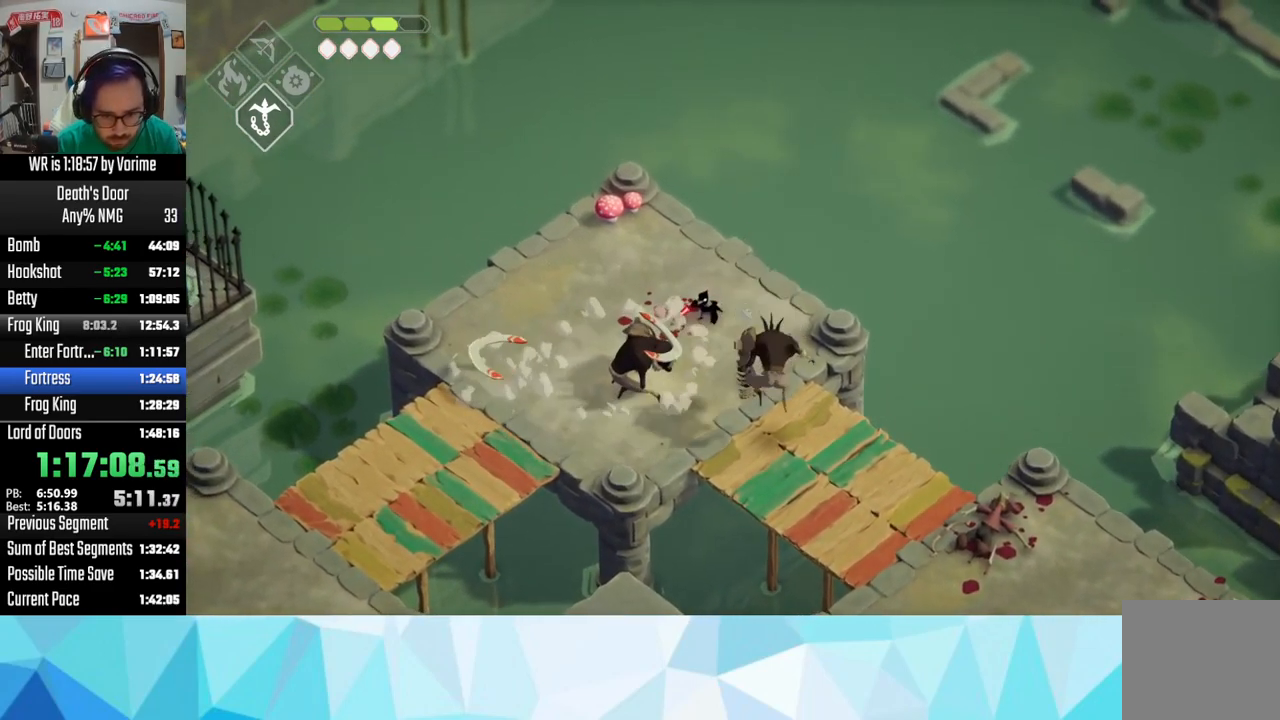
{"dt_ms": 500, "buttons": ["SQUARE"], "left_stick": "down-left", "right_stick": "center", "button_events": [[217, "L3", "up"], [417, "SQUARE", "down"]]}
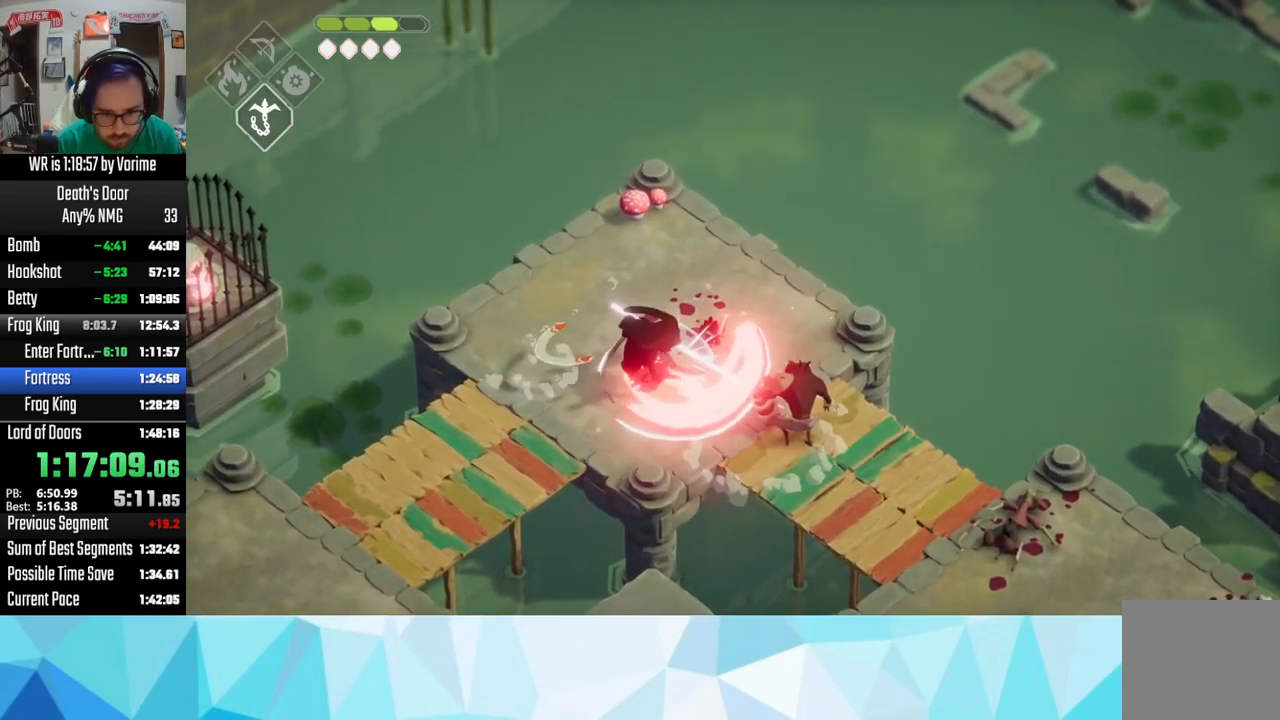
{"dt_ms": 1000, "buttons": ["L3"], "left_stick": "down-right", "right_stick": "center", "button_events": [[234, "SQUARE", "up"], [434, "L3", "down"], [484, "CROSS", "down"], [617, "CROSS", "up"], [700, "L3", "up"], [784, "L3", "down"]]}
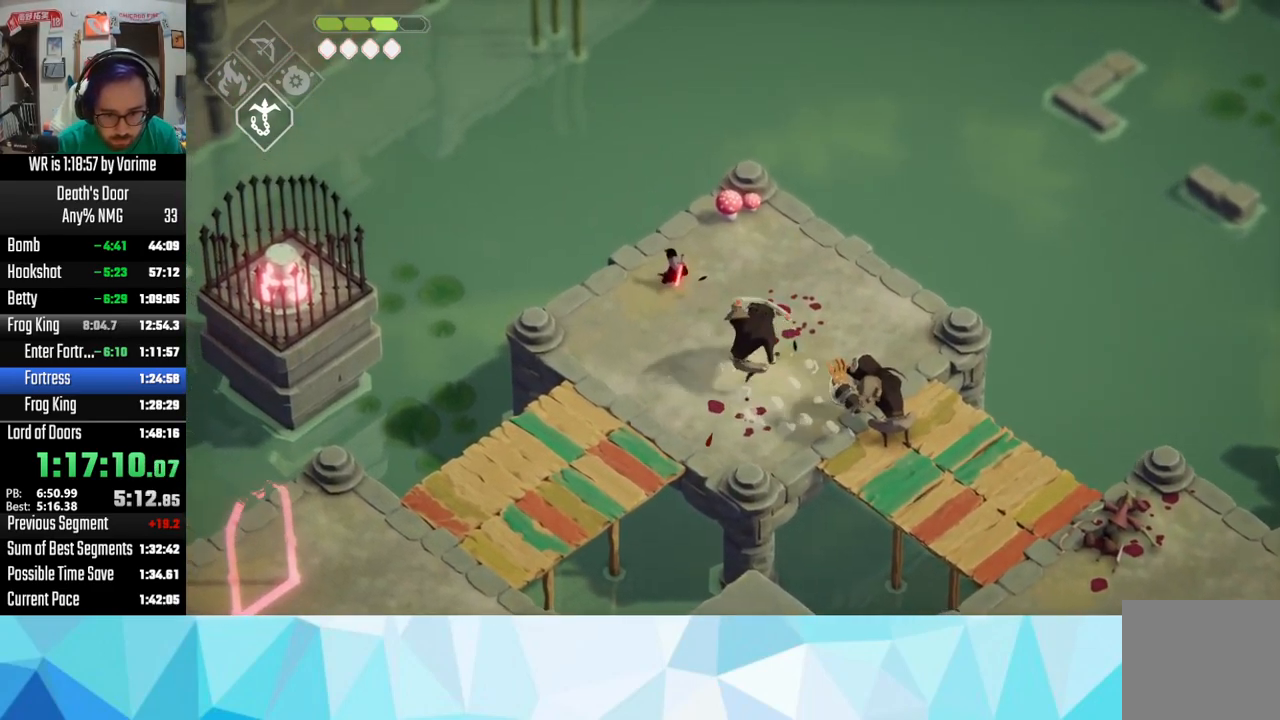
{"dt_ms": 500, "buttons": ["L3"], "left_stick": "down-right", "right_stick": "center", "button_events": [[200, "R2", "down"], [334, "R2", "up"]]}
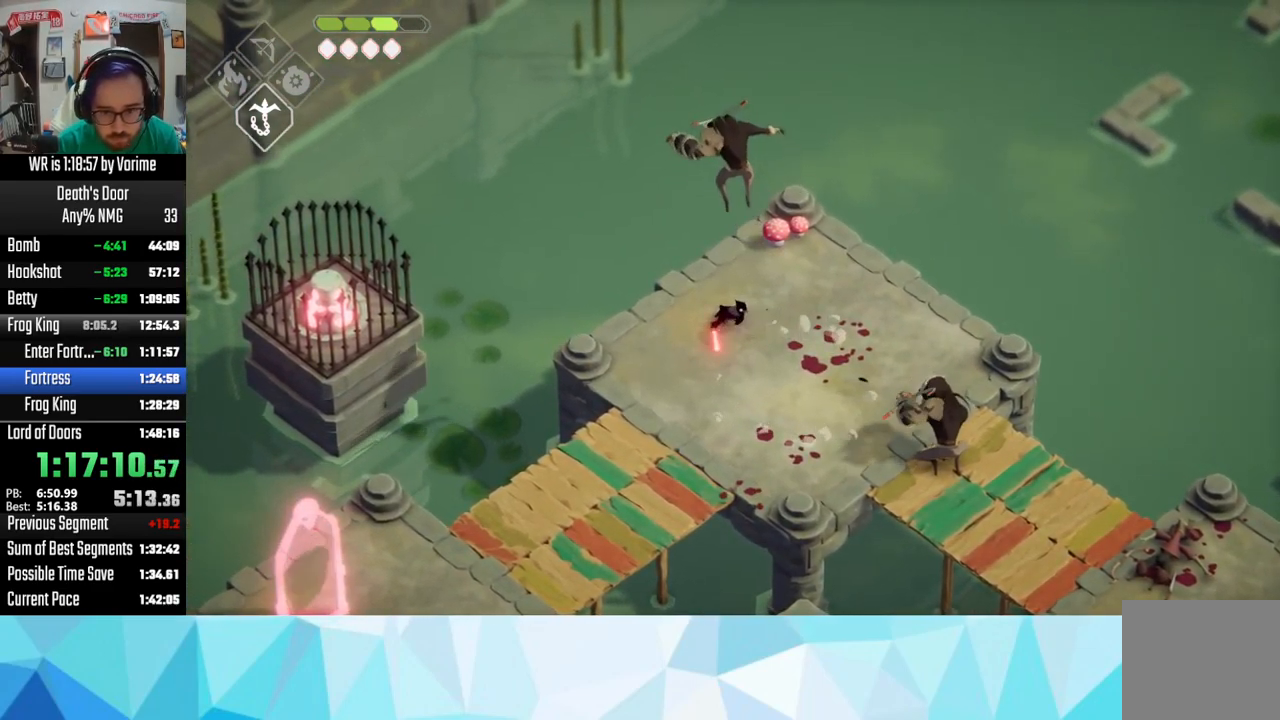
{"dt_ms": 500, "buttons": ["CROSS", "L3"], "left_stick": "down-right", "right_stick": "center", "button_events": [[167, "CROSS", "down"], [284, "CROSS", "up"], [334, "CROSS", "down"]]}
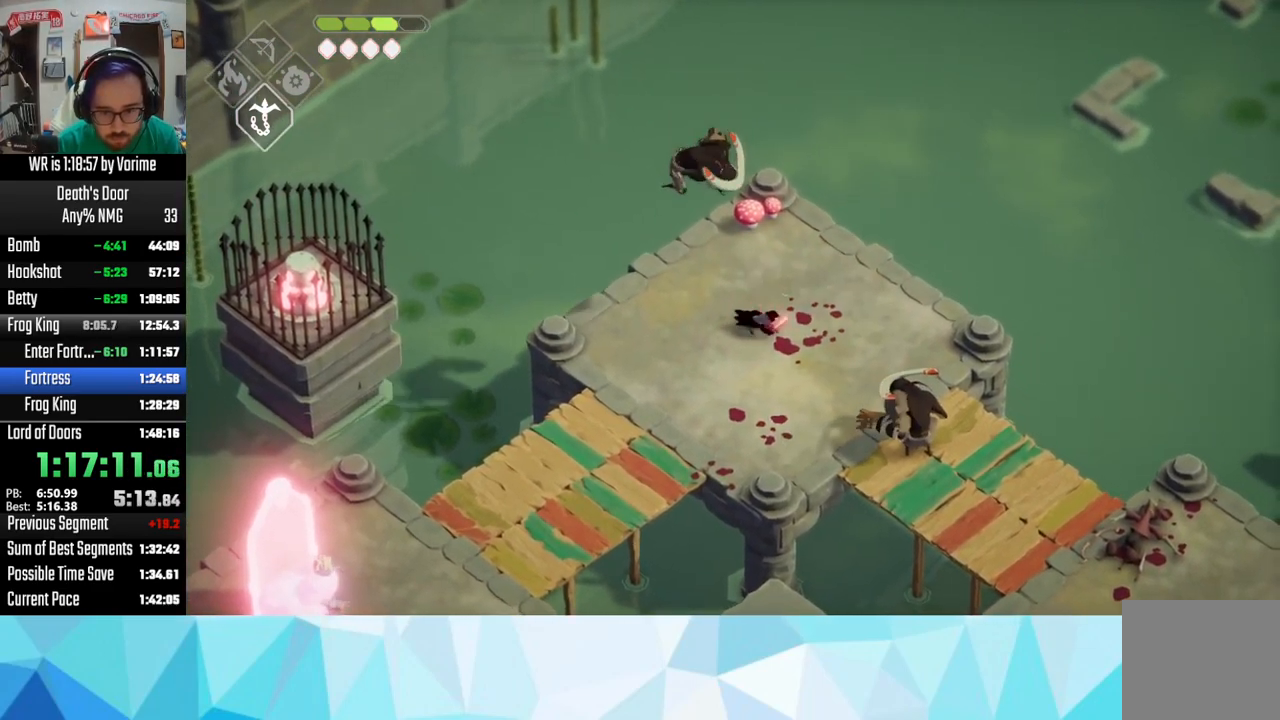
{"dt_ms": 516, "buttons": ["SQUARE", "L3"], "left_stick": "down-right", "right_stick": "center", "button_events": [[17, "CROSS", "up"], [300, "SQUARE", "down"], [383, "SQUARE", "up"], [483, "SQUARE", "down"]]}
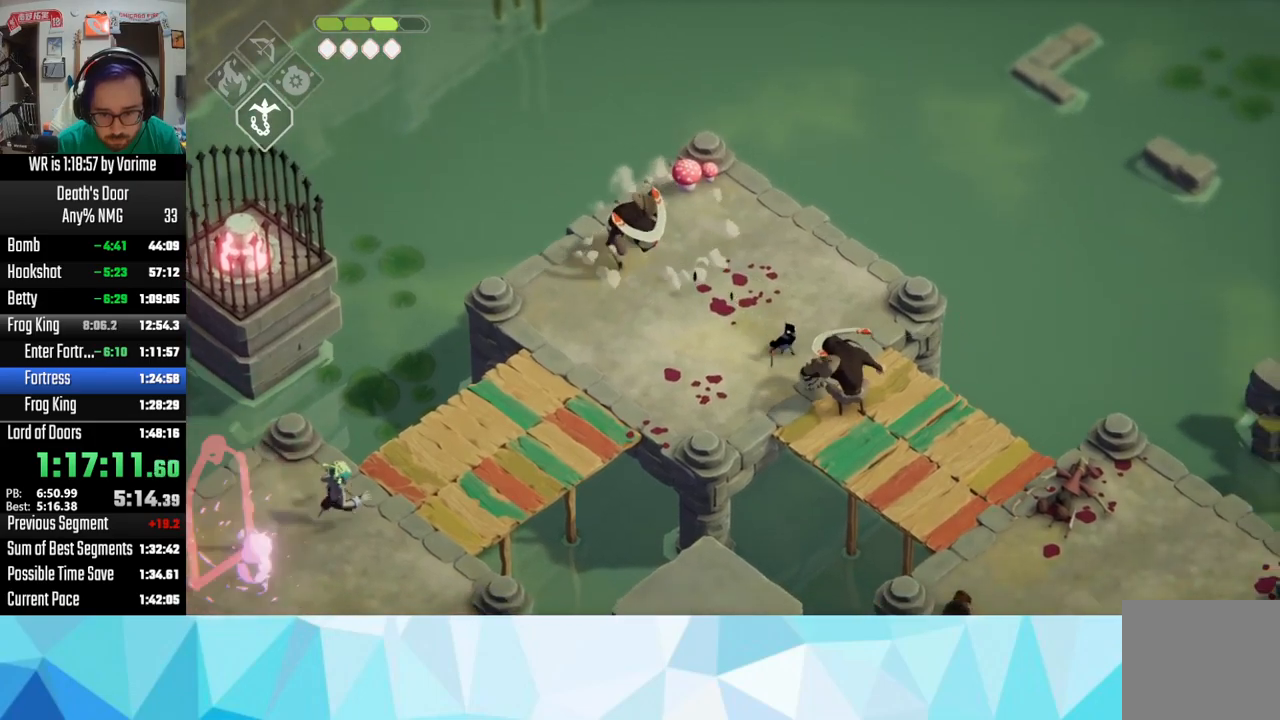
{"dt_ms": 500, "buttons": ["SQUARE", "L3"], "left_stick": "down-right", "right_stick": "center", "button_events": [[350, "SQUARE", "up"], [467, "SQUARE", "down"]]}
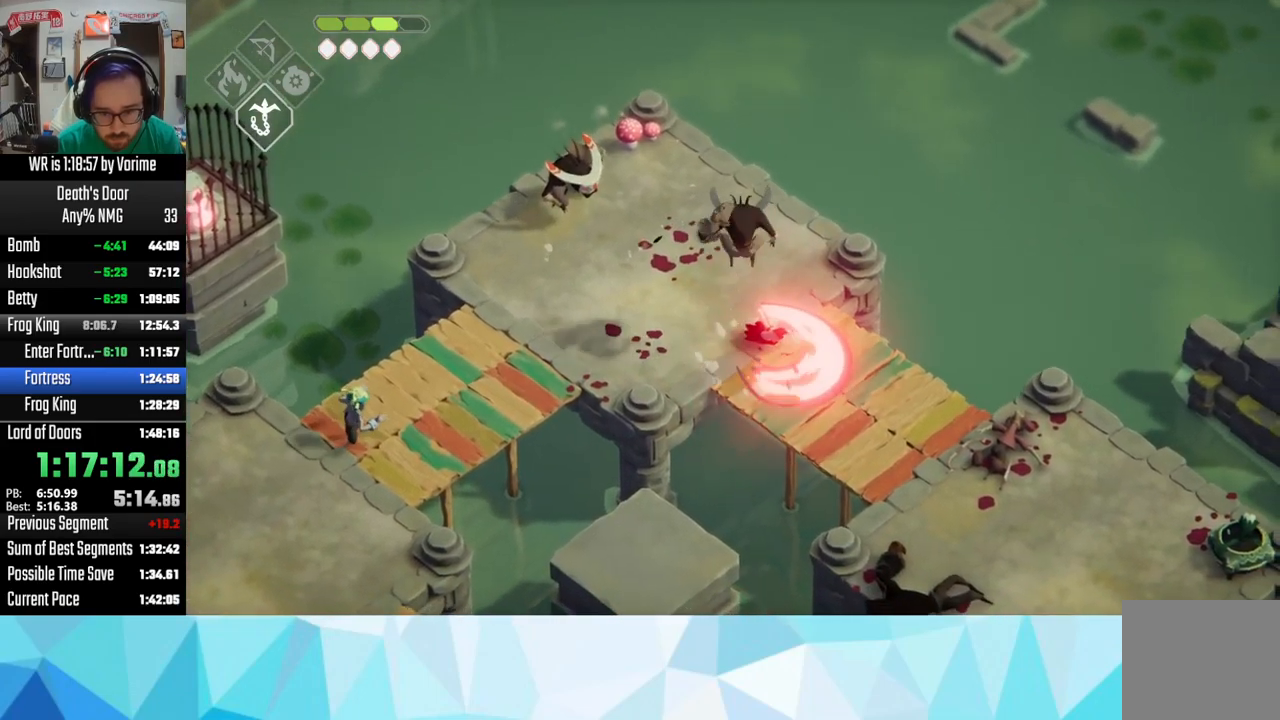
{"dt_ms": 500, "buttons": ["L3"], "left_stick": "down-right", "right_stick": "center", "button_events": [[67, "SQUARE", "up"]]}
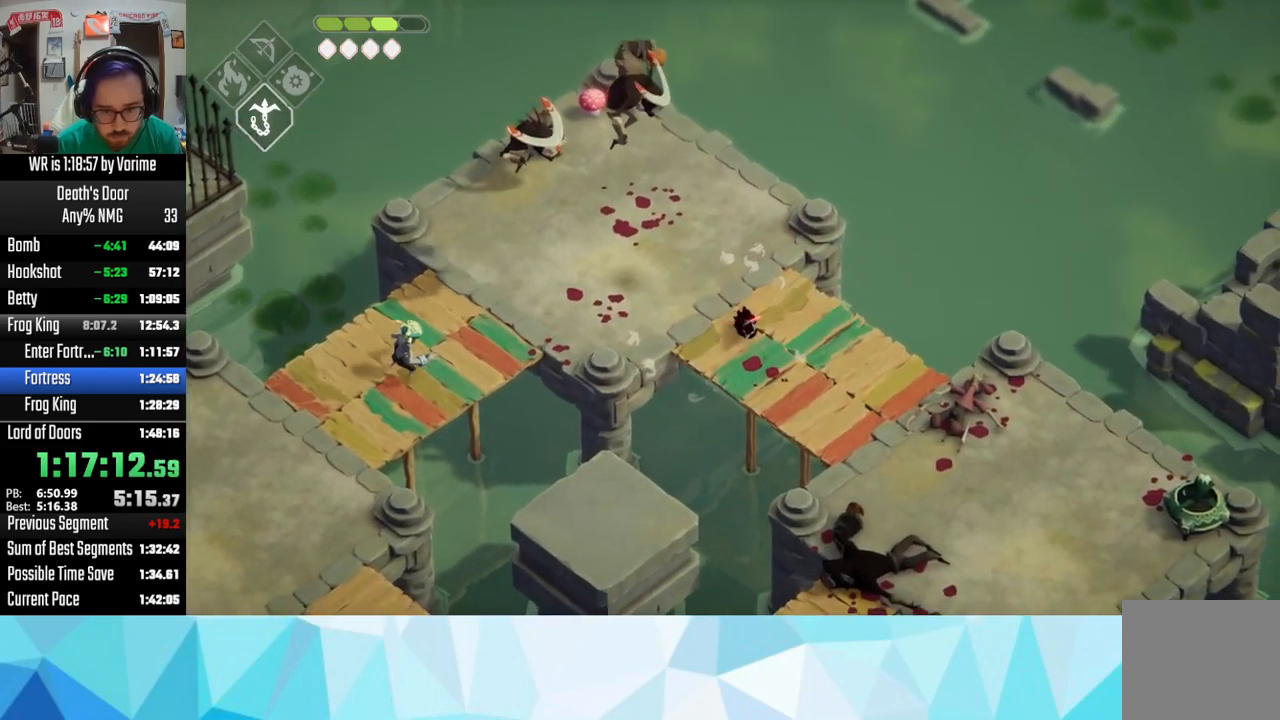
{"dt_ms": 1000, "buttons": ["L3"], "left_stick": "up-left", "right_stick": "center", "button_events": [[150, "L3", "up"], [200, "L3", "down"], [350, "R2", "down"], [600, "R2", "up"], [917, "SQUARE", "down"], [967, "SQUARE", "up"]]}
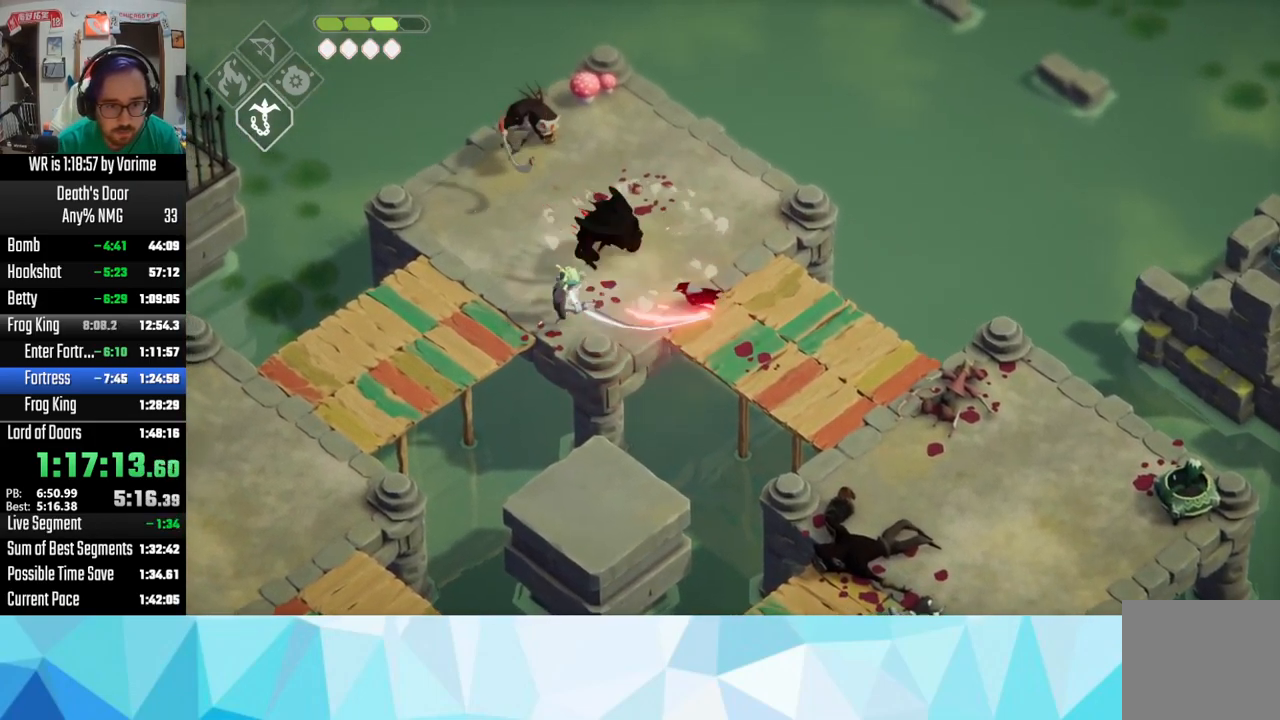
{"dt_ms": 500, "buttons": ["L3"], "left_stick": "up-left", "right_stick": "center", "button_events": [[267, "SQUARE", "down"], [334, "SQUARE", "up"], [434, "SQUARE", "down"], [484, "SQUARE", "up"]]}
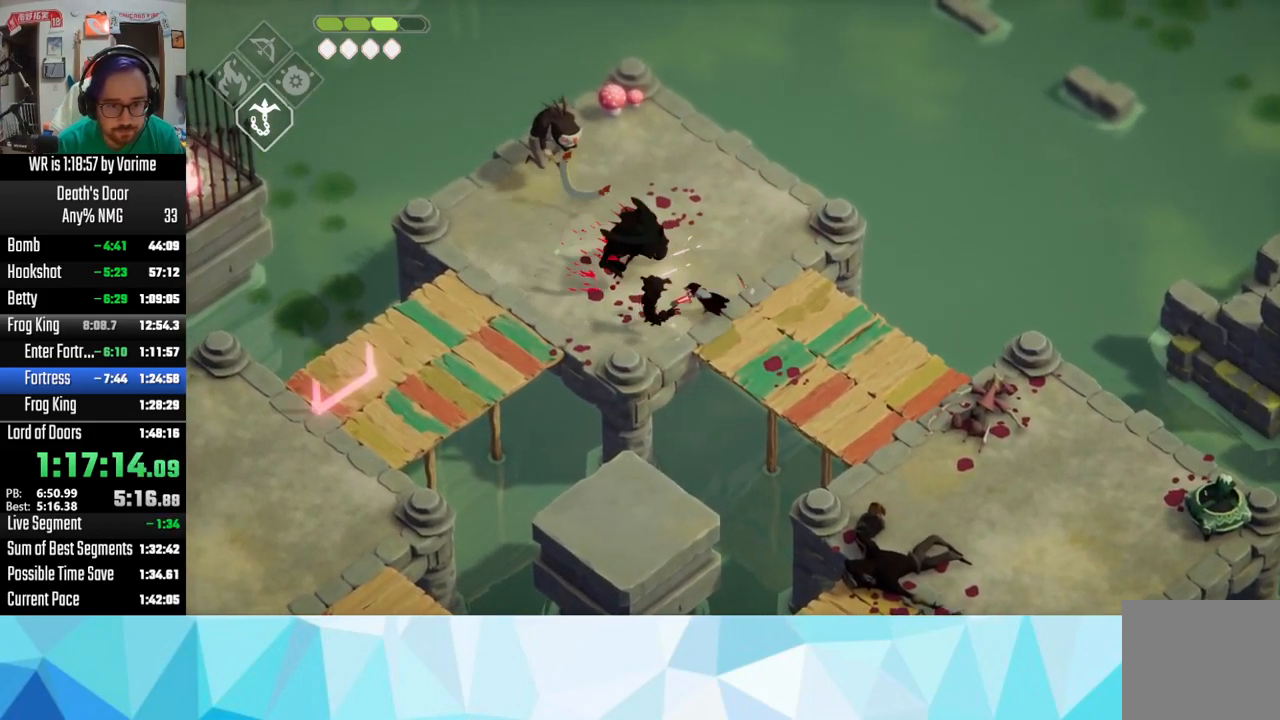
{"dt_ms": 500, "buttons": [], "left_stick": "up", "right_stick": "center", "button_events": [[84, "SQUARE", "down"], [150, "SQUARE", "up"], [284, "L3", "up"], [400, "CROSS", "down"], [450, "CROSS", "up"]]}
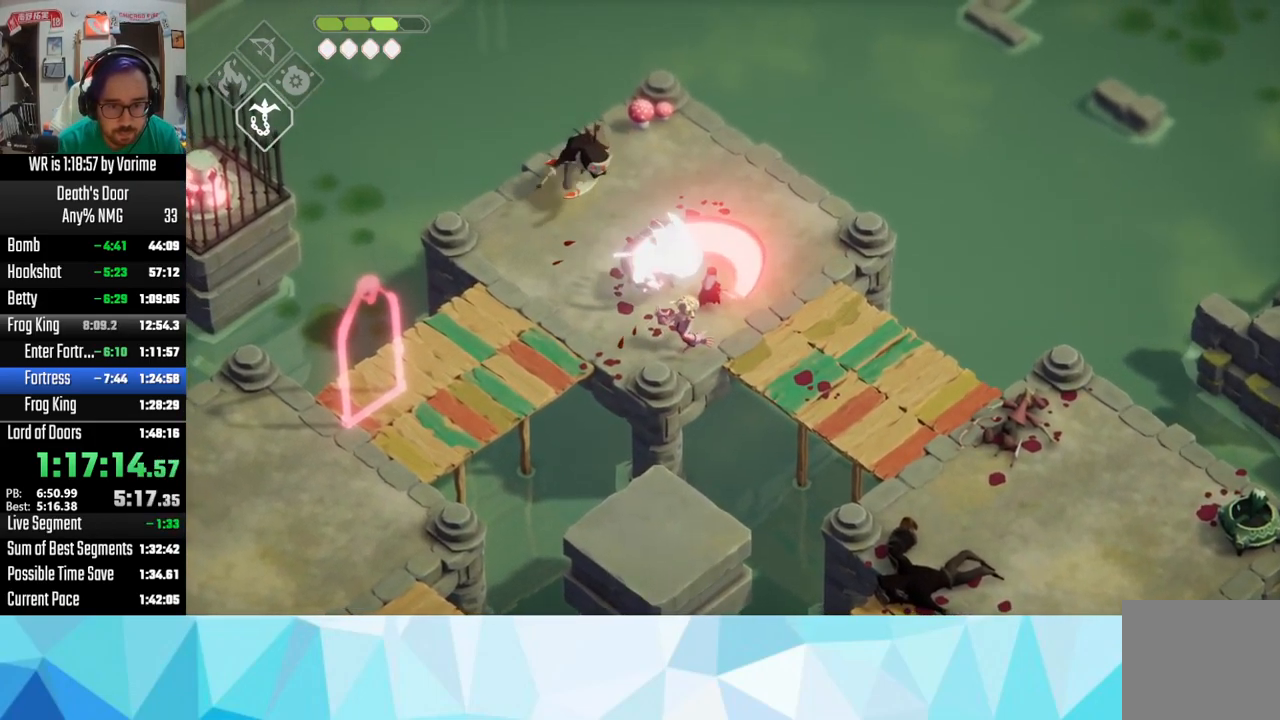
{"dt_ms": 500, "buttons": ["L3"], "left_stick": "up-left", "right_stick": "center", "button_events": [[67, "CROSS", "down"], [267, "CROSS", "up"], [350, "CROSS", "down"], [417, "CROSS", "up"], [417, "L3", "down"]]}
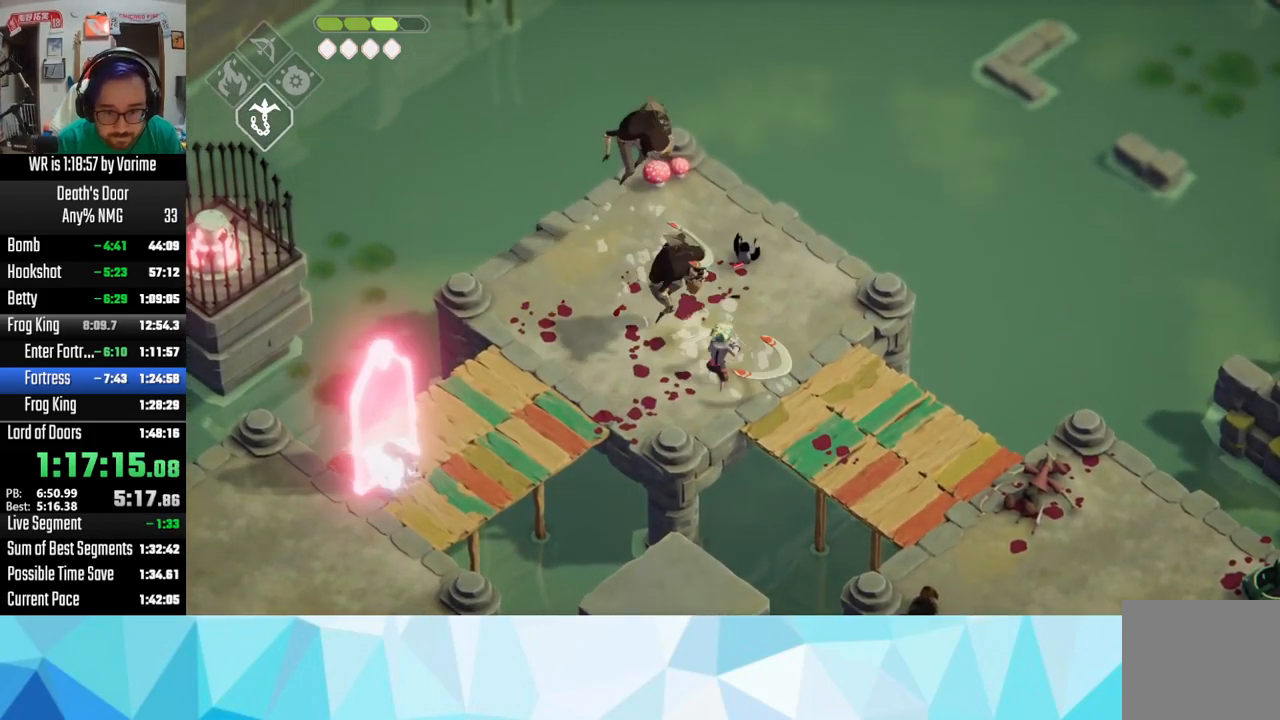
{"dt_ms": 500, "buttons": ["L3"], "left_stick": "down-left", "right_stick": "center", "button_events": []}
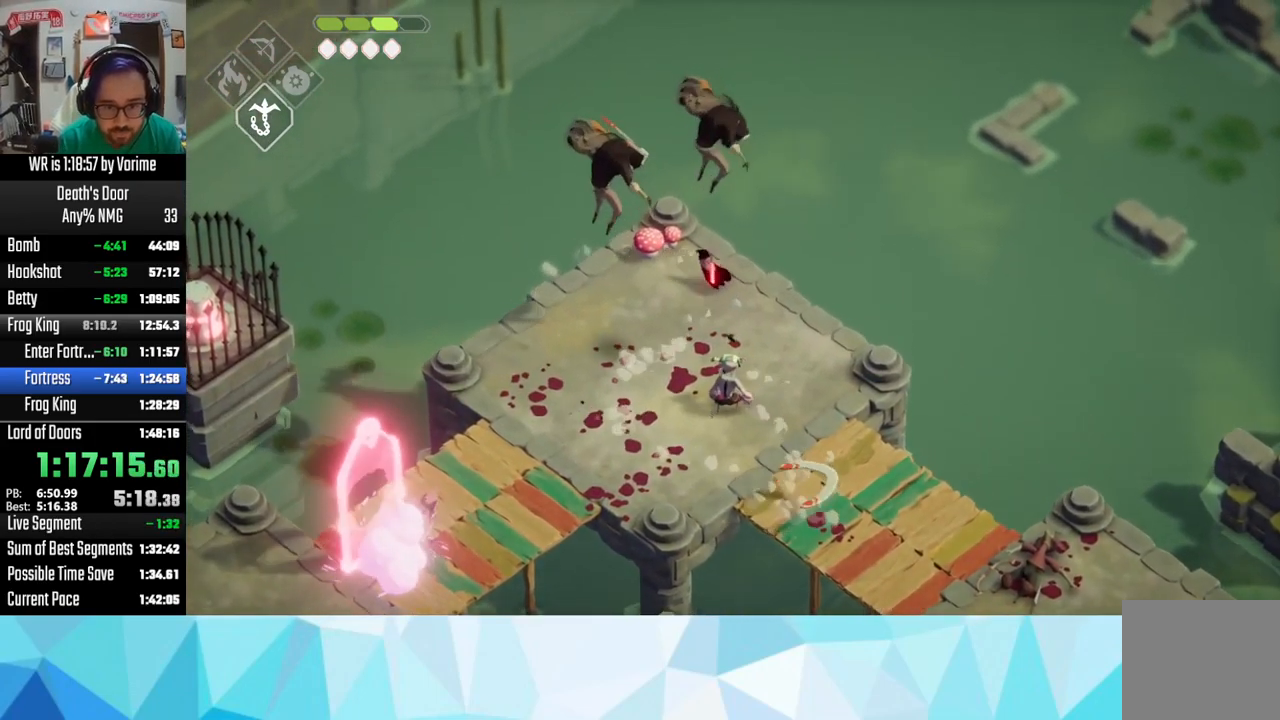
{"dt_ms": 500, "buttons": [], "left_stick": "up-right", "right_stick": "center", "button_events": [[500, "L3", "up"]]}
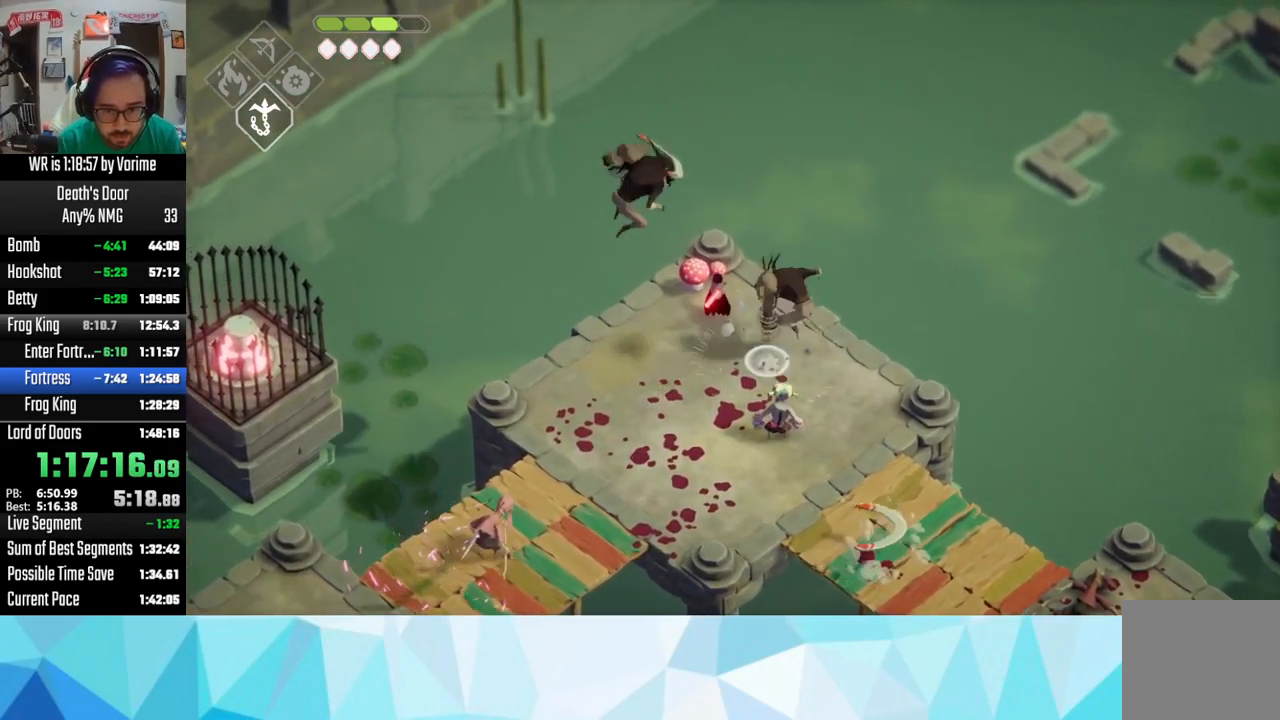
{"dt_ms": 484, "buttons": ["L3"], "left_stick": "down-right", "right_stick": "center", "button_events": [[100, "L3", "down"], [134, "SQUARE", "down"], [184, "SQUARE", "up"], [334, "SQUARE", "down"], [401, "SQUARE", "up"]]}
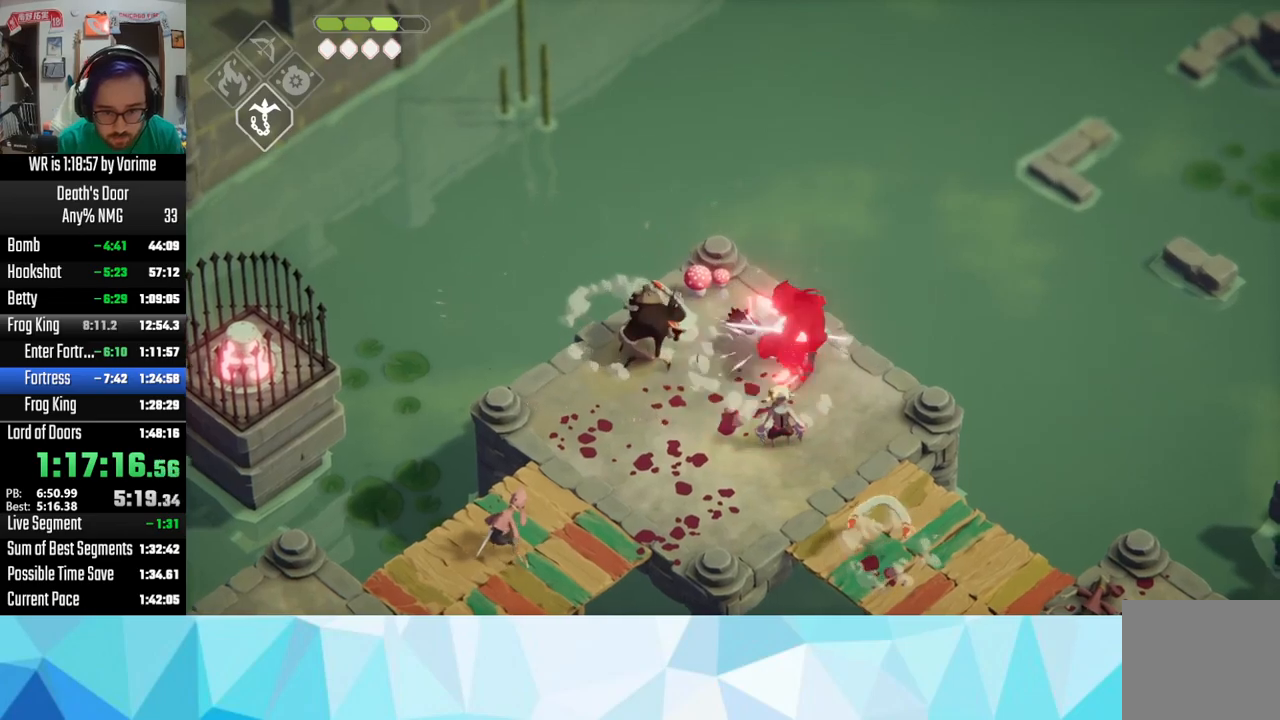
{"dt_ms": 500, "buttons": ["SQUARE", "L3"], "left_stick": "down", "right_stick": "center", "button_events": [[33, "SQUARE", "down"], [100, "SQUARE", "up"], [183, "SQUARE", "down"], [233, "SQUARE", "up"], [300, "SQUARE", "down"], [350, "SQUARE", "up"], [483, "SQUARE", "down"]]}
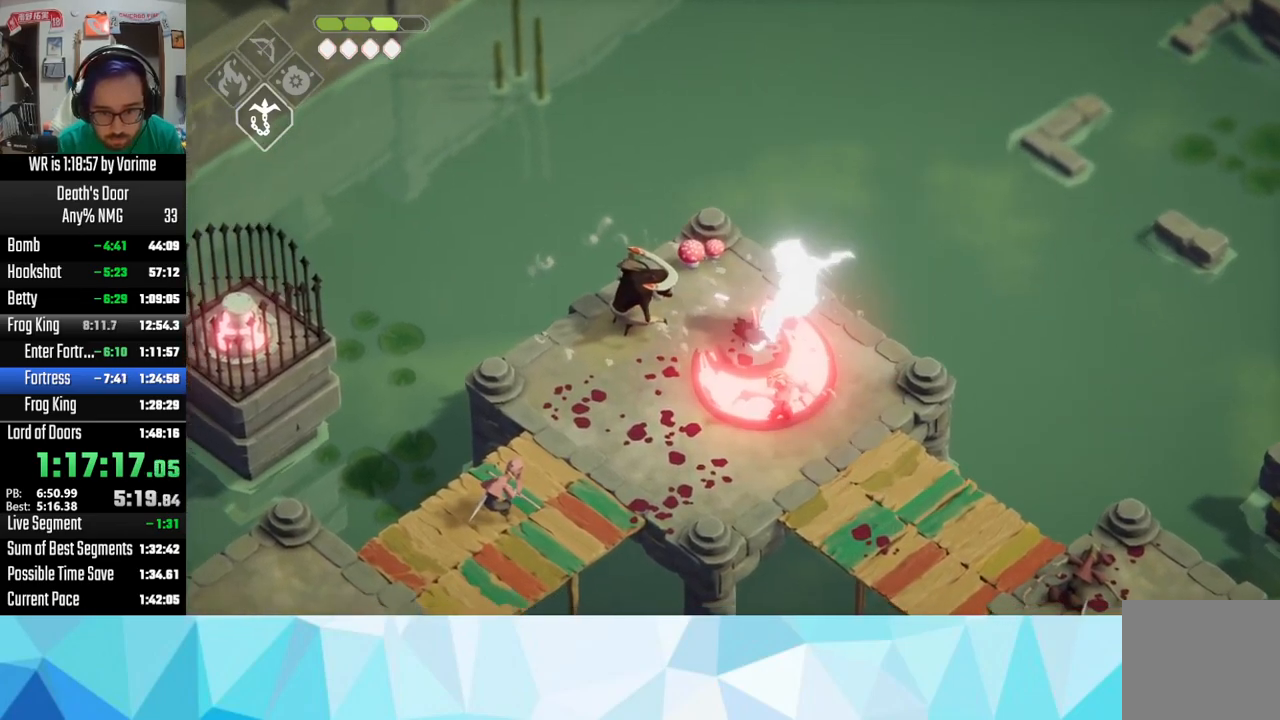
{"dt_ms": 500, "buttons": ["L3"], "left_stick": "up-left", "right_stick": "center", "button_events": [[117, "SQUARE", "up"], [200, "SQUARE", "down"], [283, "SQUARE", "up"], [350, "SQUARE", "down"], [450, "SQUARE", "up"]]}
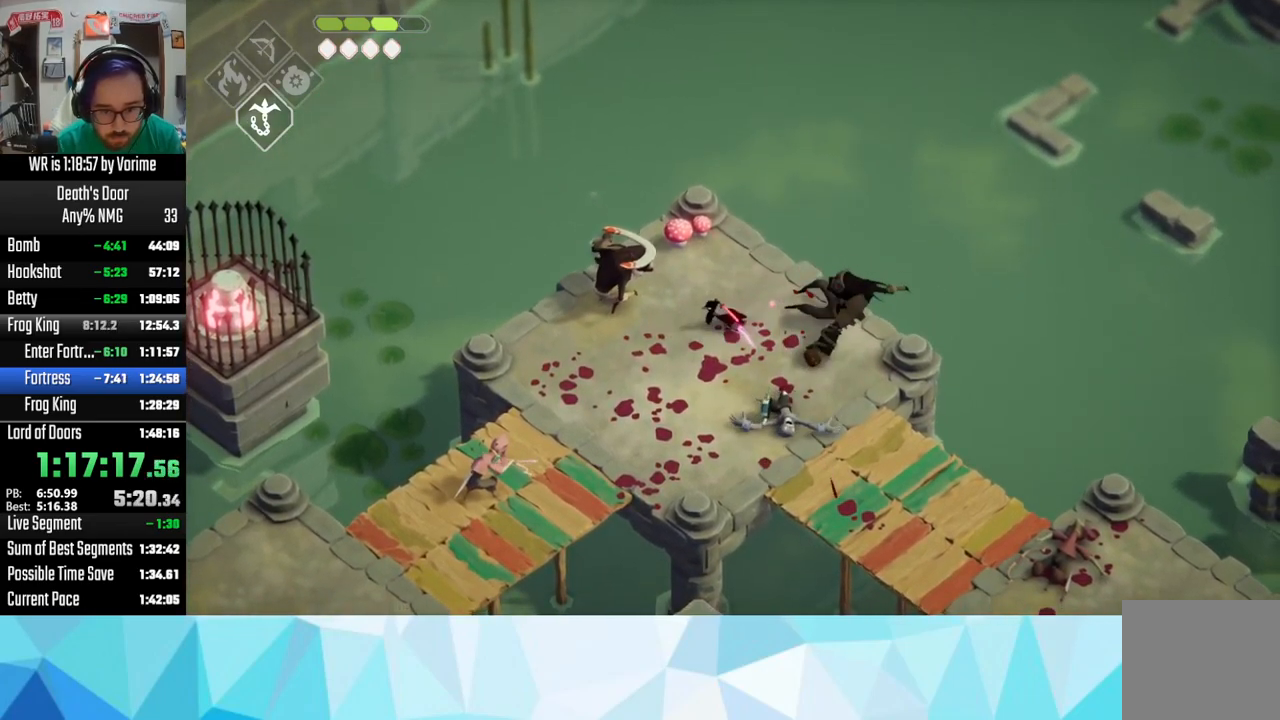
{"dt_ms": 500, "buttons": ["SQUARE", "L3"], "left_stick": "down-left", "right_stick": "center", "button_events": [[33, "SQUARE", "down"]]}
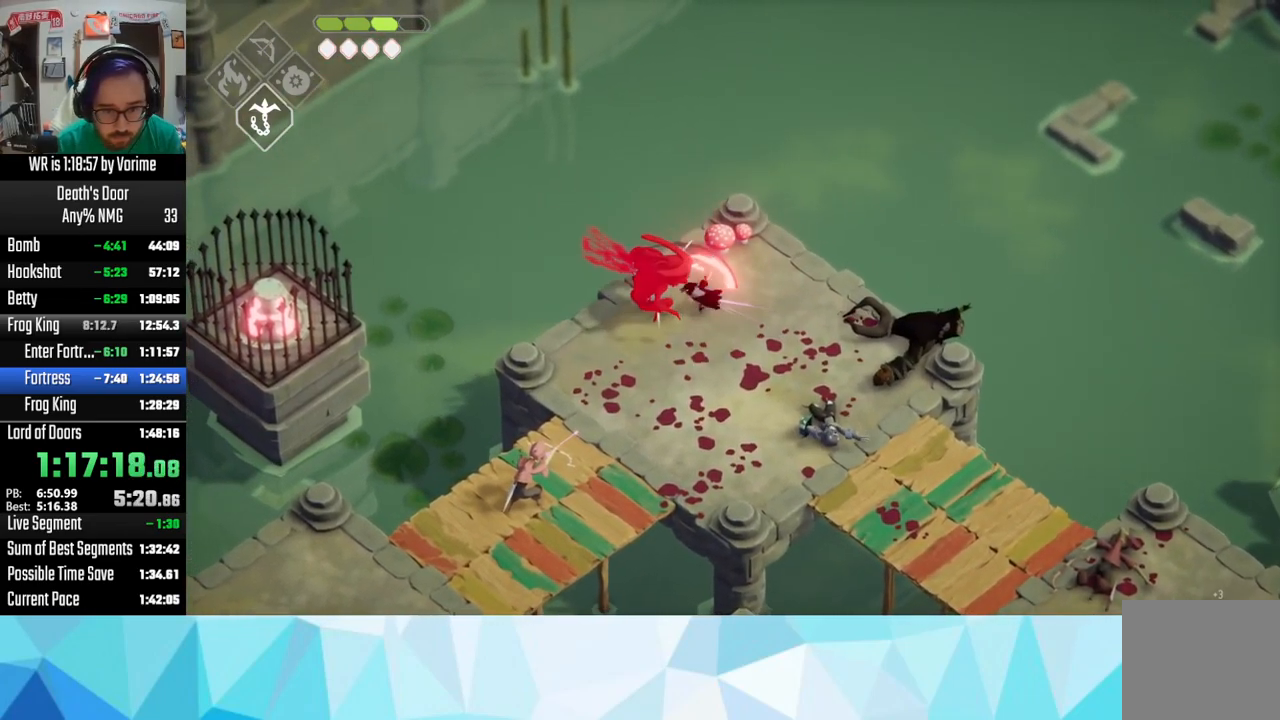
{"dt_ms": 500, "buttons": ["L3"], "left_stick": "down", "right_stick": "center", "button_events": [[117, "SQUARE", "up"], [200, "SQUARE", "down"], [450, "SQUARE", "up"]]}
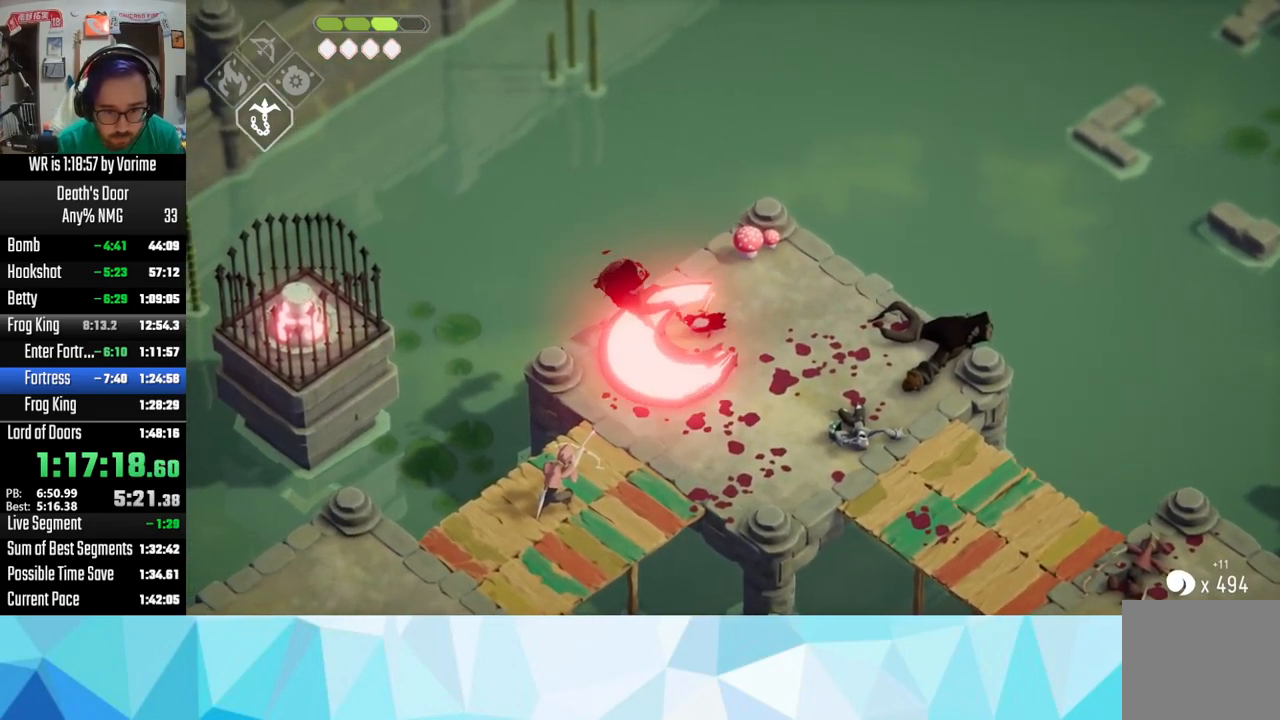
{"dt_ms": 500, "buttons": ["L3"], "left_stick": "down", "right_stick": "center", "button_events": []}
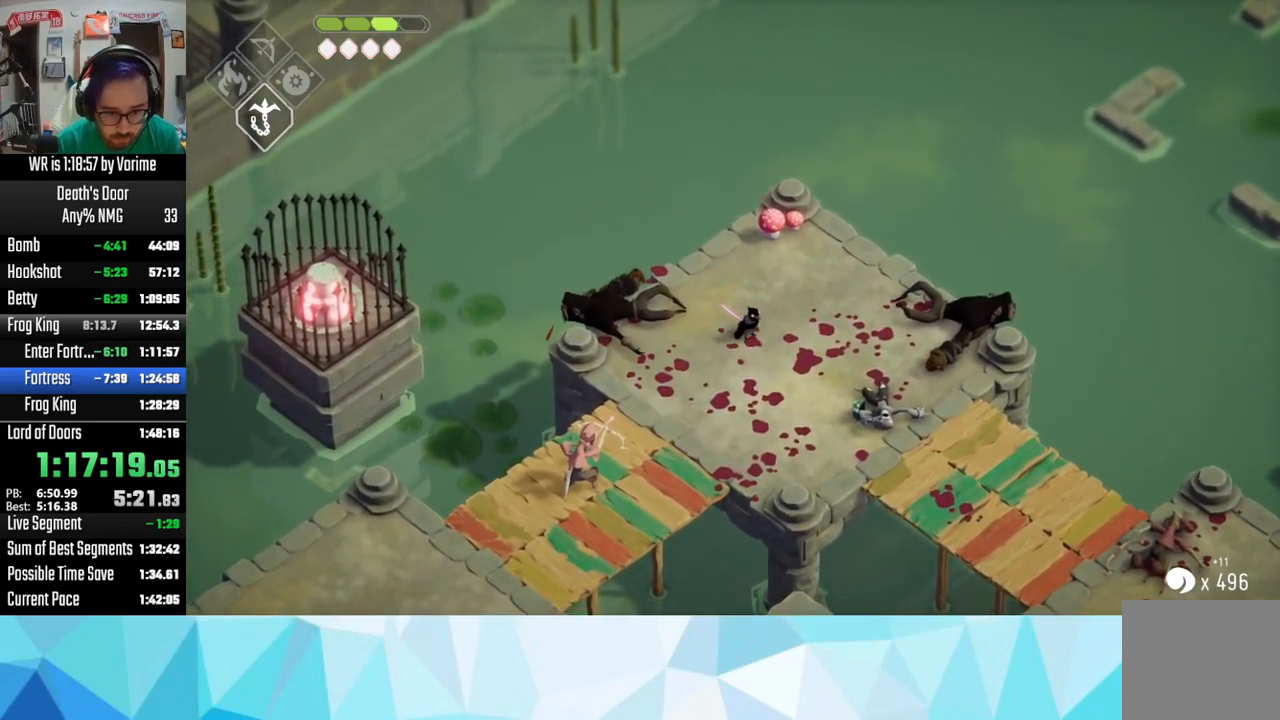
{"dt_ms": 500, "buttons": ["L3"], "left_stick": "down", "right_stick": "center", "button_events": []}
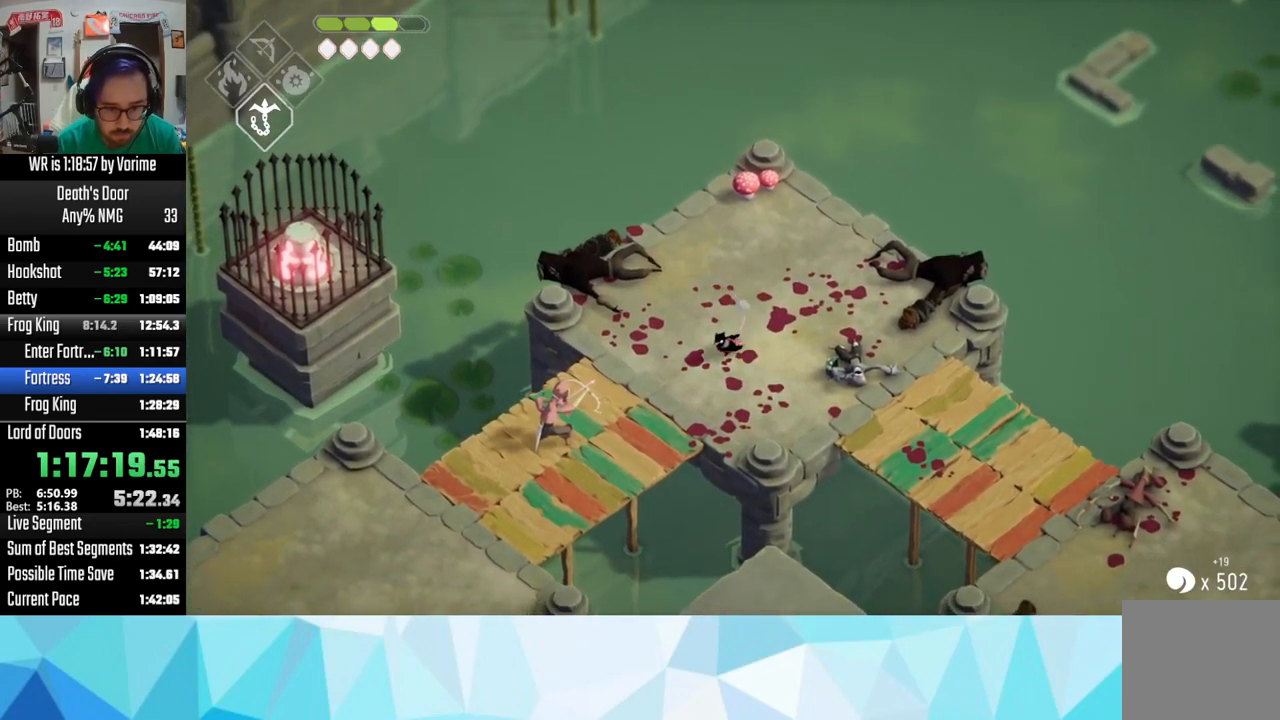
{"dt_ms": 500, "buttons": ["L3"], "left_stick": "down", "right_stick": "center", "button_events": [[317, "CROSS", "down"], [417, "CROSS", "up"]]}
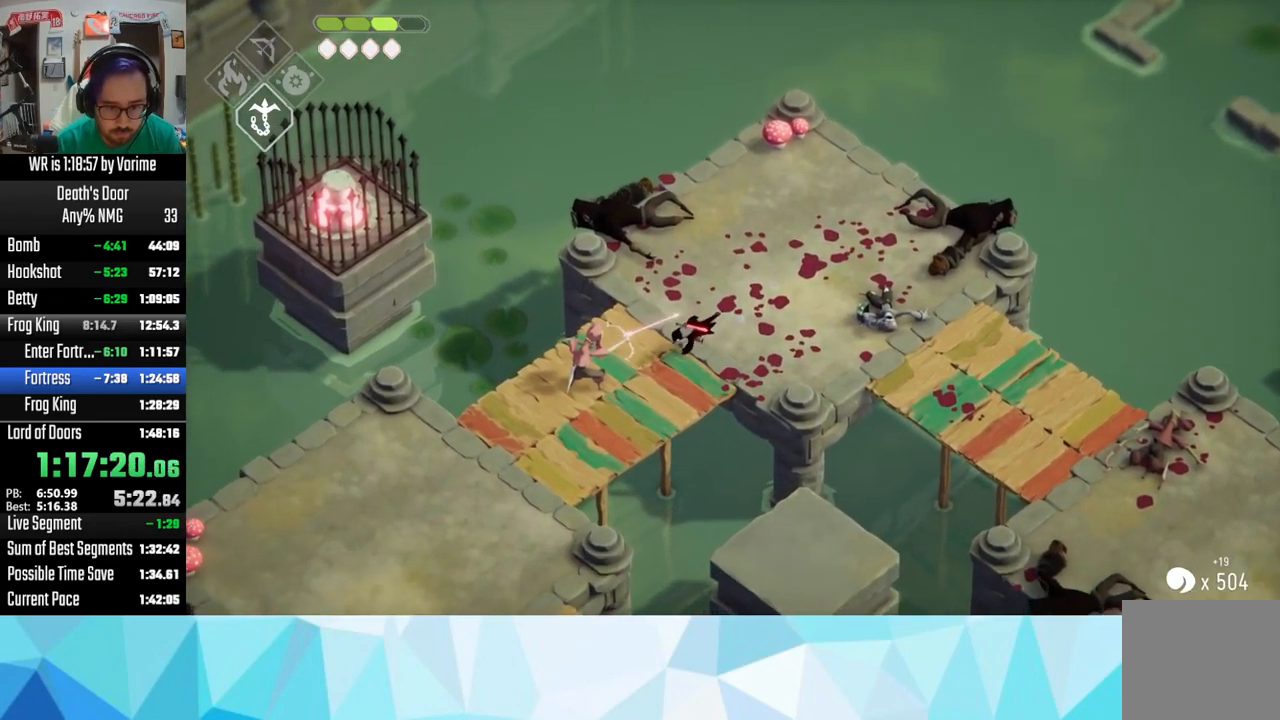
{"dt_ms": 500, "buttons": ["SQUARE", "L3"], "left_stick": "up-right", "right_stick": "center", "button_events": [[433, "SQUARE", "down"]]}